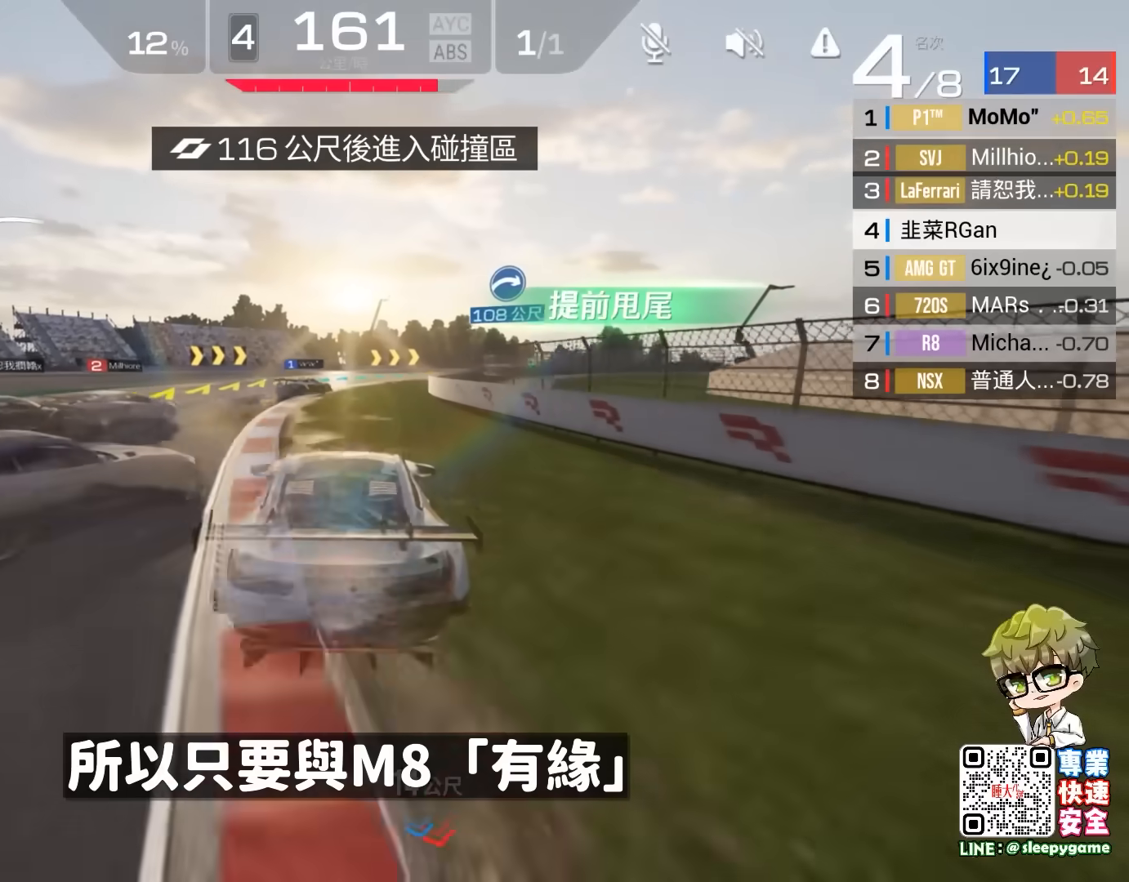
Gameplay with a controller (Xbox layout); each line is a JSON object with the inputs held at the frame after it. "events" lists button and stick changes between this image and that frame as [ms after this image, input, new state], when the widget could be followed in between. Not read: right_stick.
{"buttons": ["R2"], "left_stick": "right", "events": [[150, "A", "down"], [450, "A", "up"]]}
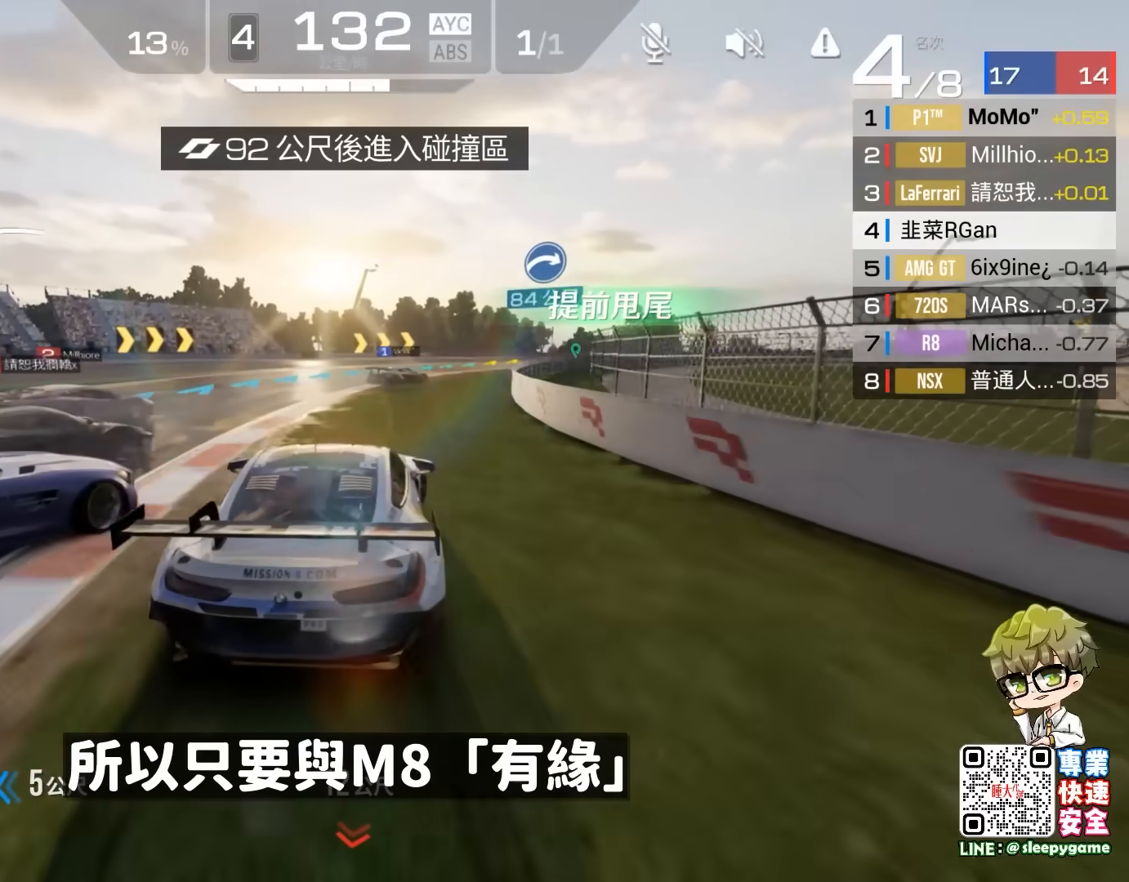
{"buttons": ["R2"], "left_stick": "right", "events": [[17, "left_stick", "center"], [117, "left_stick", "right"], [317, "left_stick", "center"], [383, "left_stick", "right"]]}
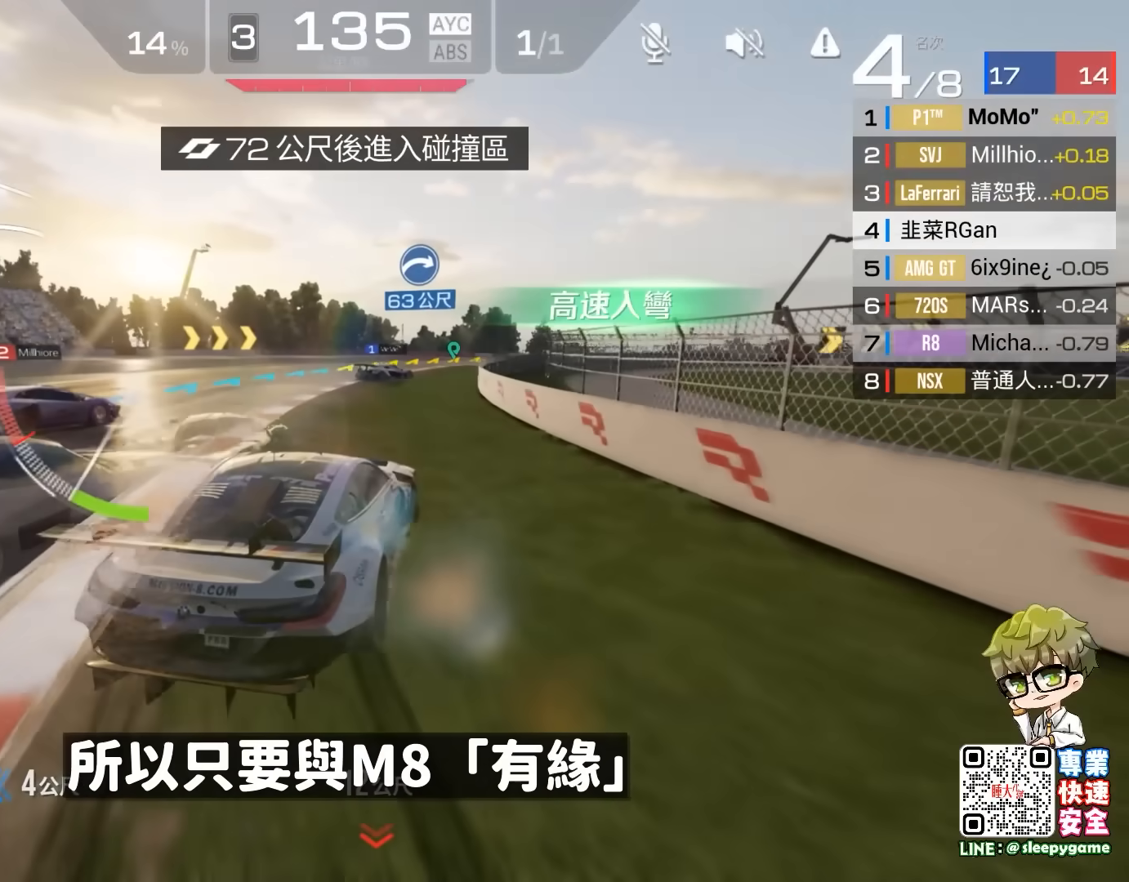
{"buttons": ["R2"], "left_stick": "right", "events": [[17, "left_stick", "center"], [417, "left_stick", "right"]]}
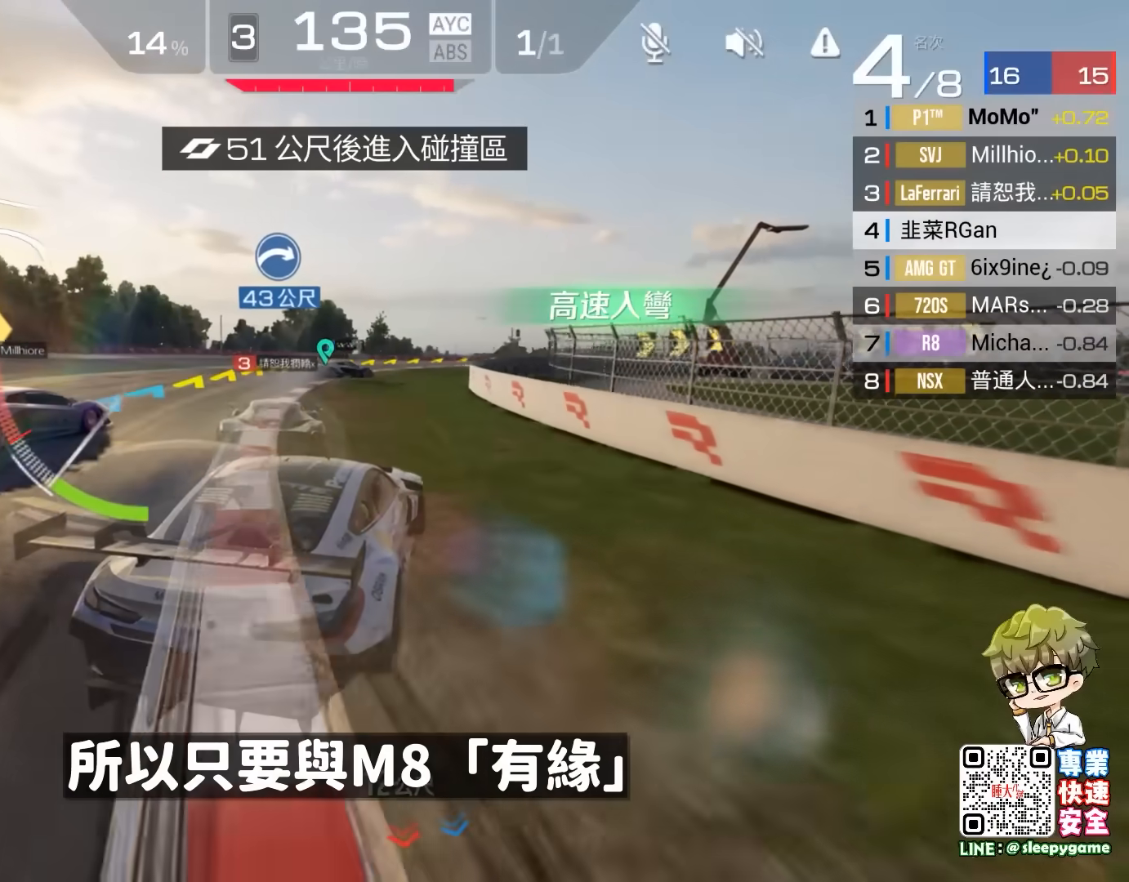
{"buttons": ["R2"], "left_stick": "center", "events": [[17, "left_stick", "center"], [117, "left_stick", "right"], [217, "left_stick", "center"]]}
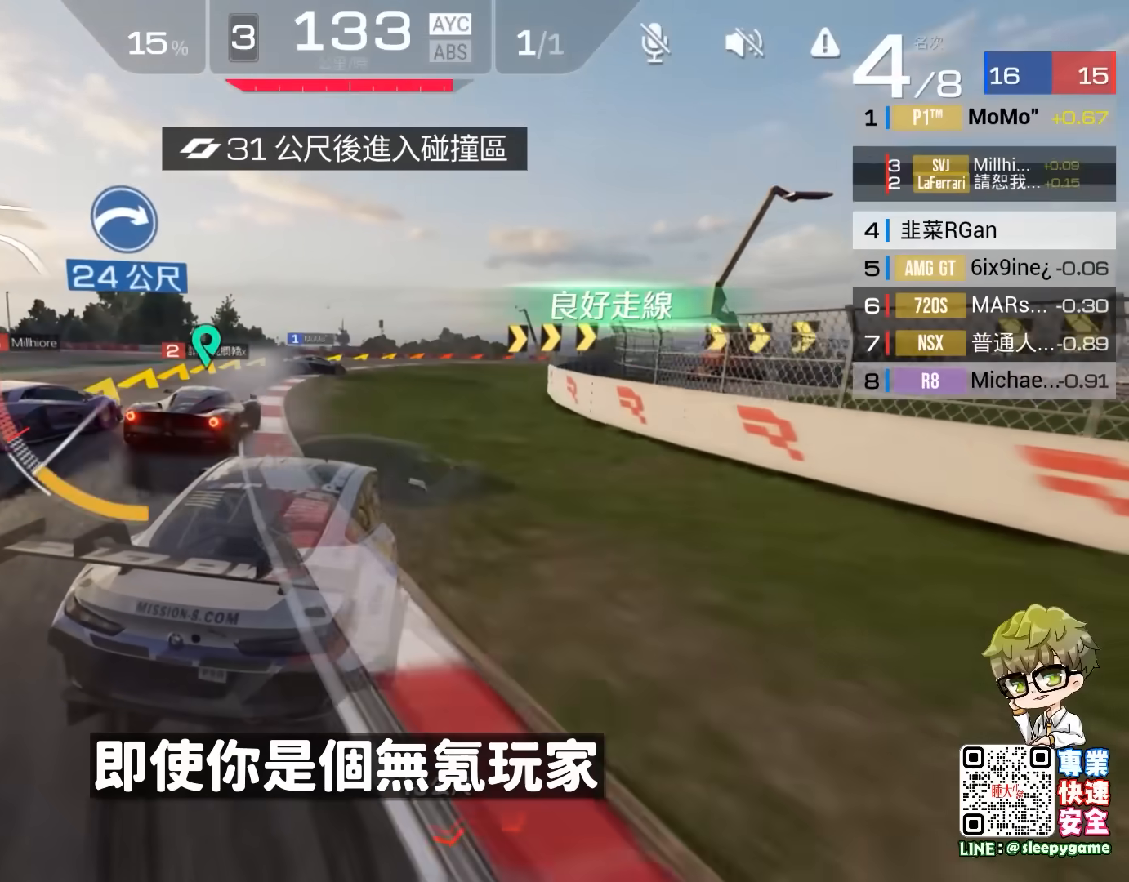
{"buttons": ["R2"], "left_stick": "center", "events": [[50, "left_stick", "right"], [183, "left_stick", "center"], [283, "A", "down"], [317, "left_stick", "right"], [417, "left_stick", "center"], [450, "A", "up"]]}
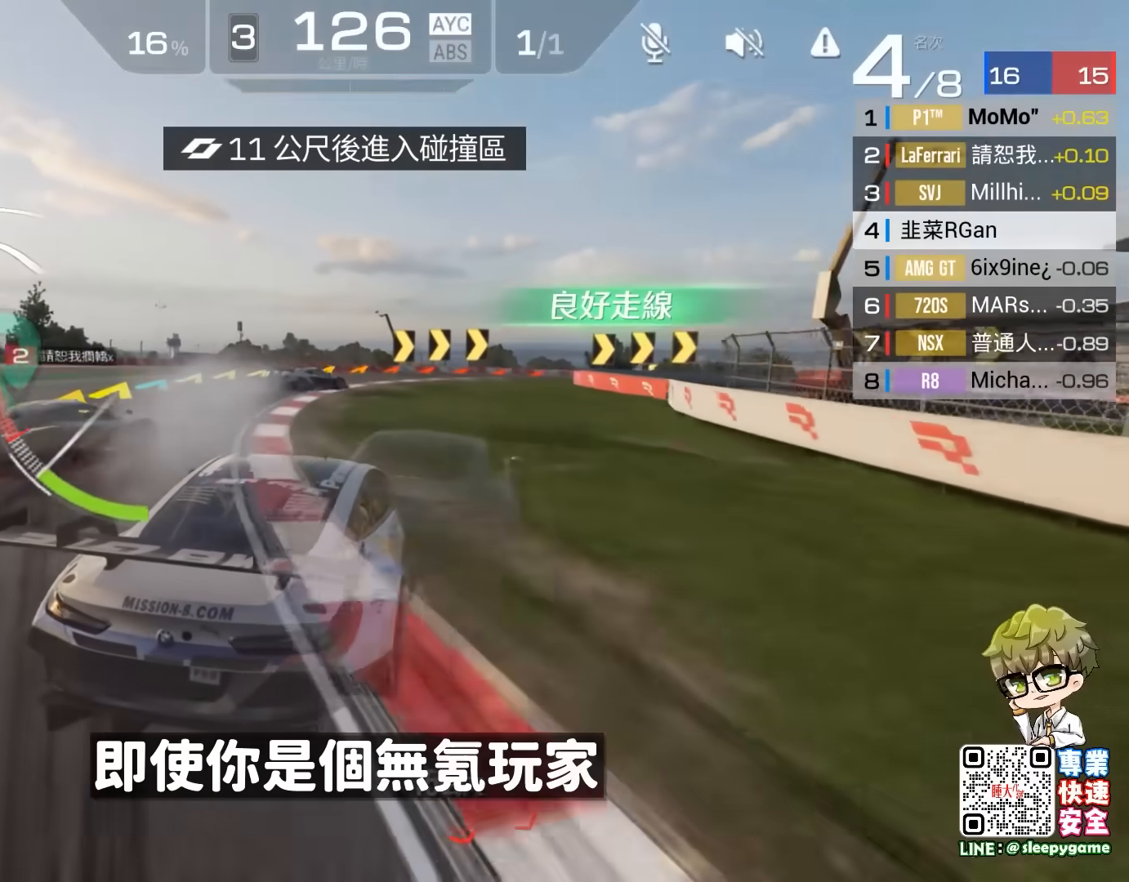
{"buttons": ["R2"], "left_stick": "center", "events": [[50, "left_stick", "right"], [183, "left_stick", "center"], [283, "left_stick", "right"], [383, "left_stick", "center"]]}
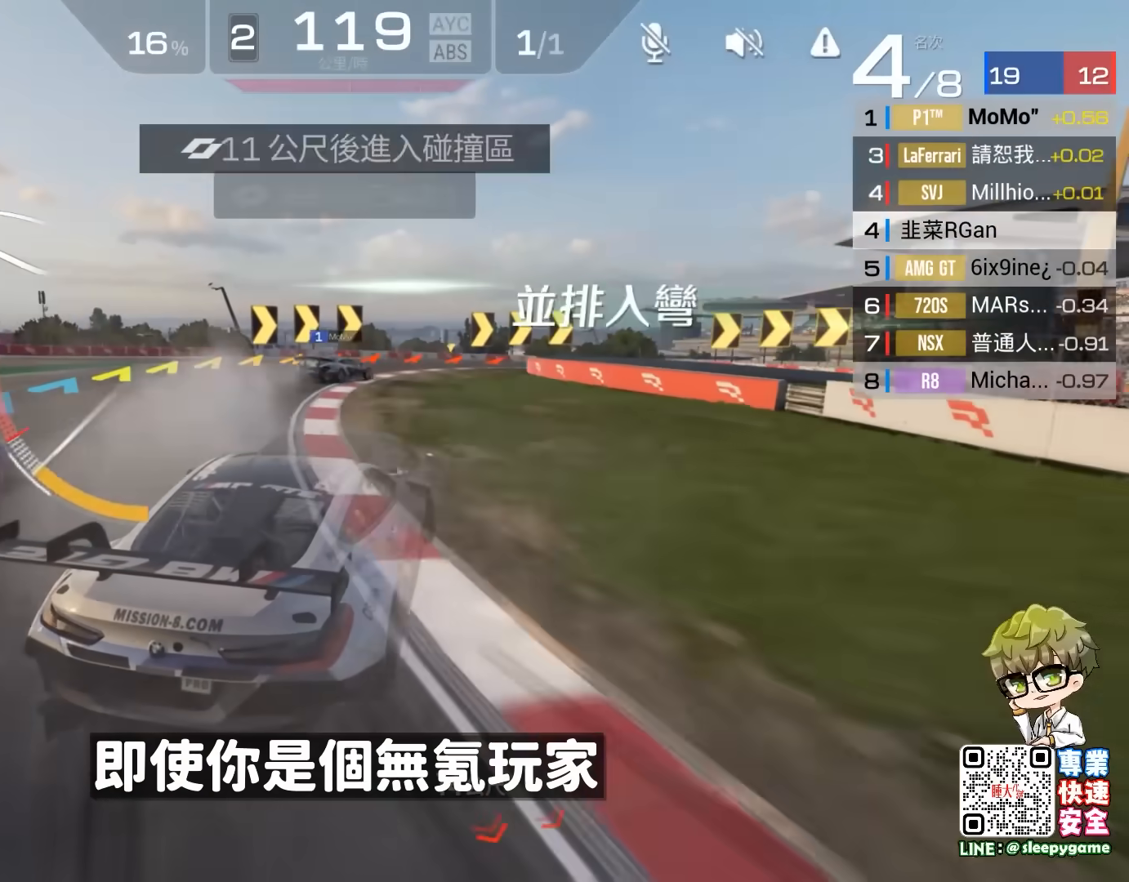
{"buttons": ["A", "R2"], "left_stick": "right", "events": [[33, "left_stick", "right"], [133, "left_stick", "center"], [233, "left_stick", "right"], [267, "A", "down"], [333, "left_stick", "center"], [433, "left_stick", "right"]]}
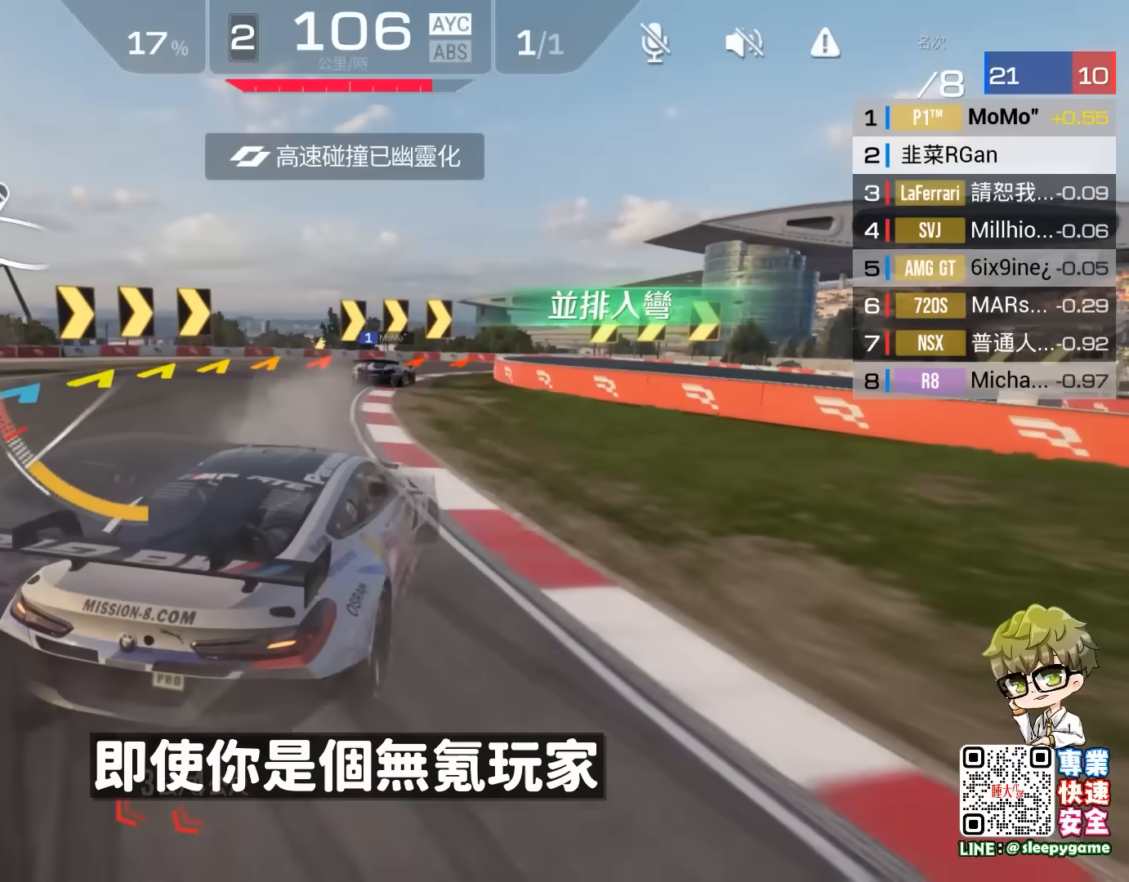
{"buttons": ["R2"], "left_stick": "center", "events": [[33, "left_stick", "center"], [100, "A", "up"], [167, "left_stick", "right"], [267, "left_stick", "center"]]}
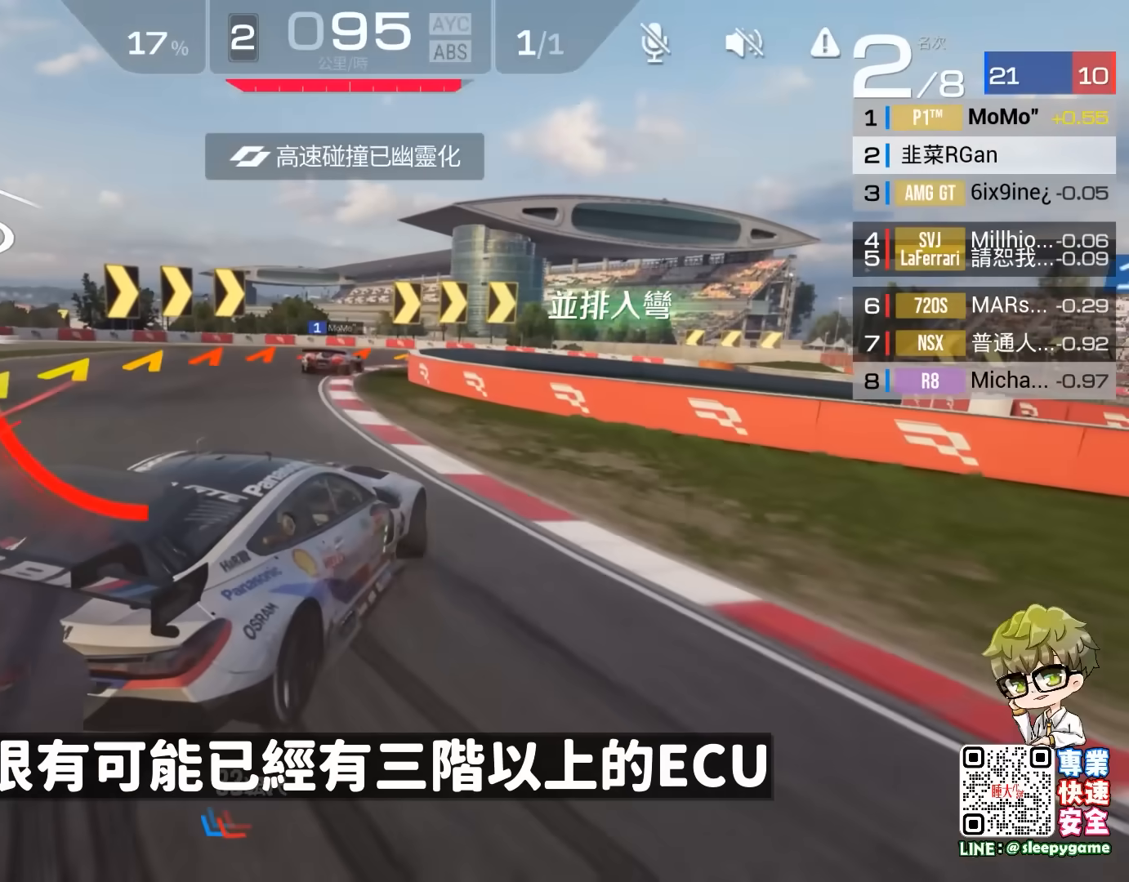
{"buttons": ["R2"], "left_stick": "center", "events": []}
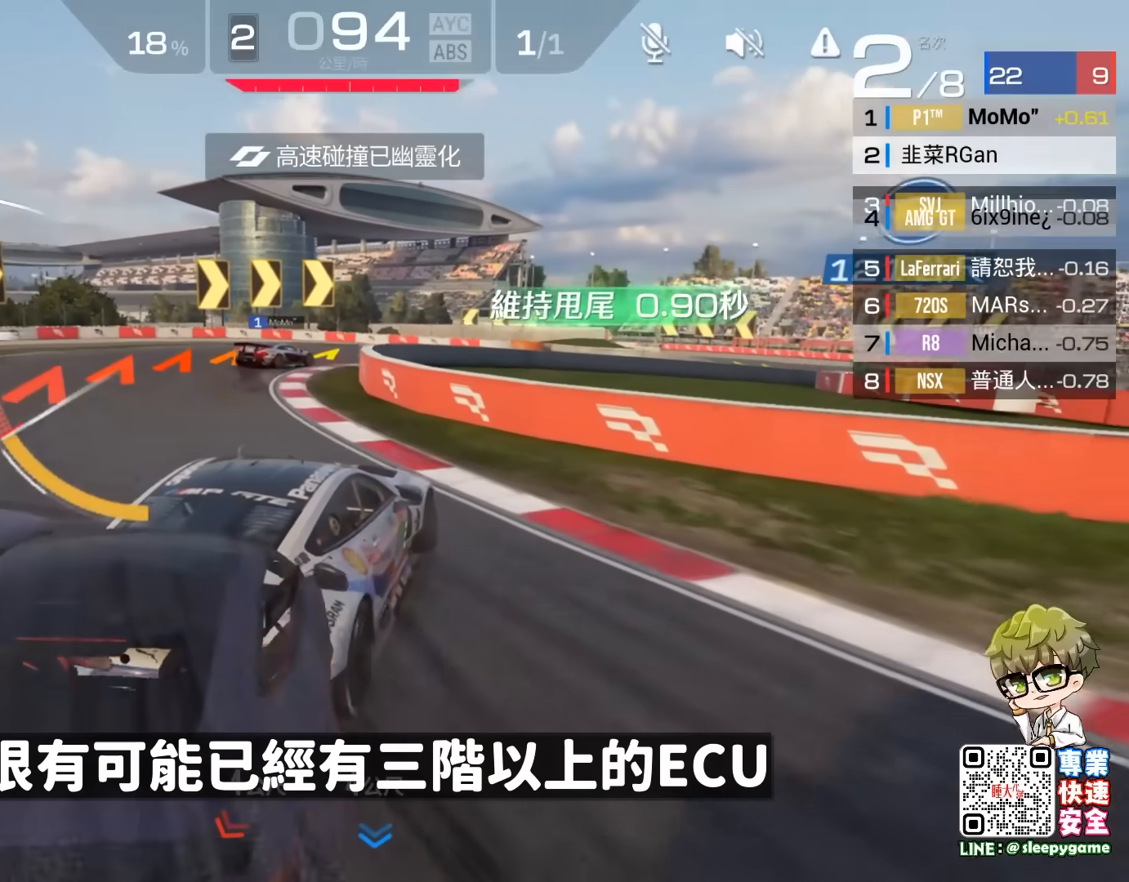
{"buttons": ["R2"], "left_stick": "center", "events": []}
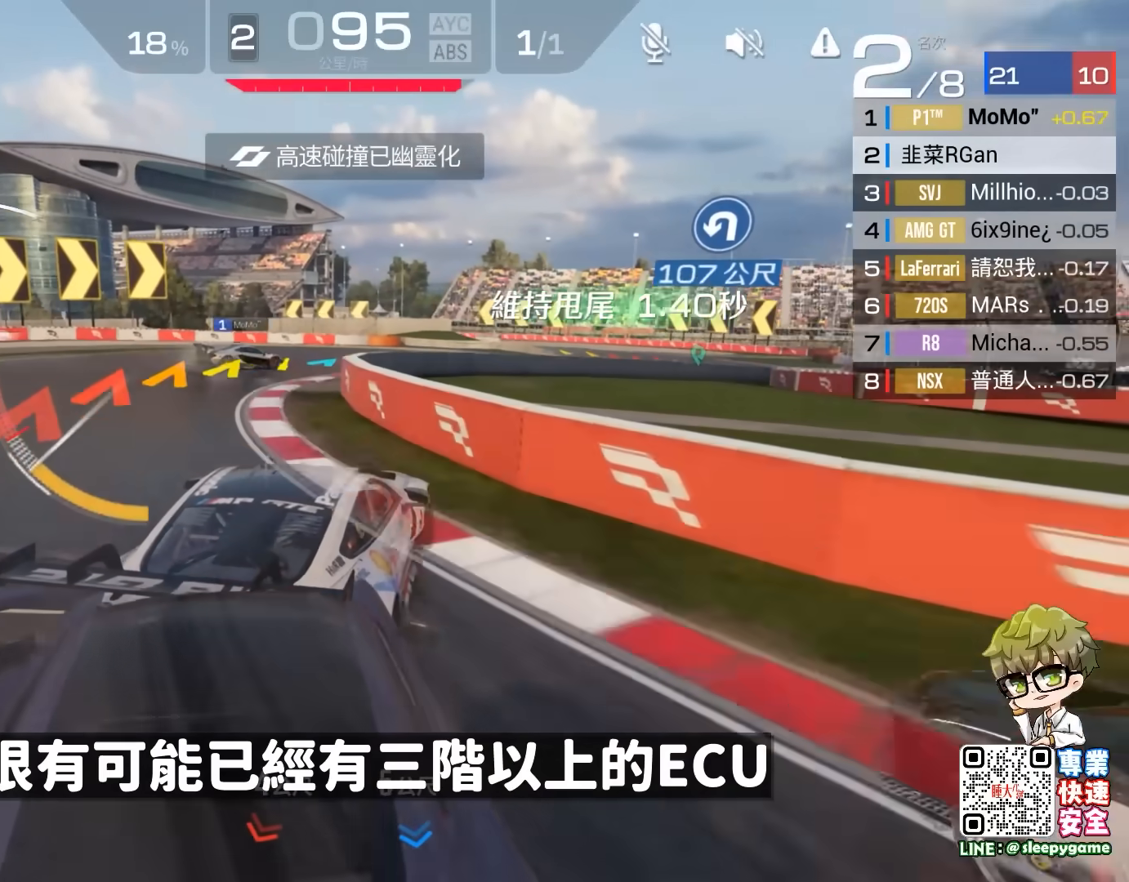
{"buttons": ["R2"], "left_stick": "right", "events": [[267, "left_stick", "right"], [333, "left_stick", "center"], [433, "left_stick", "right"]]}
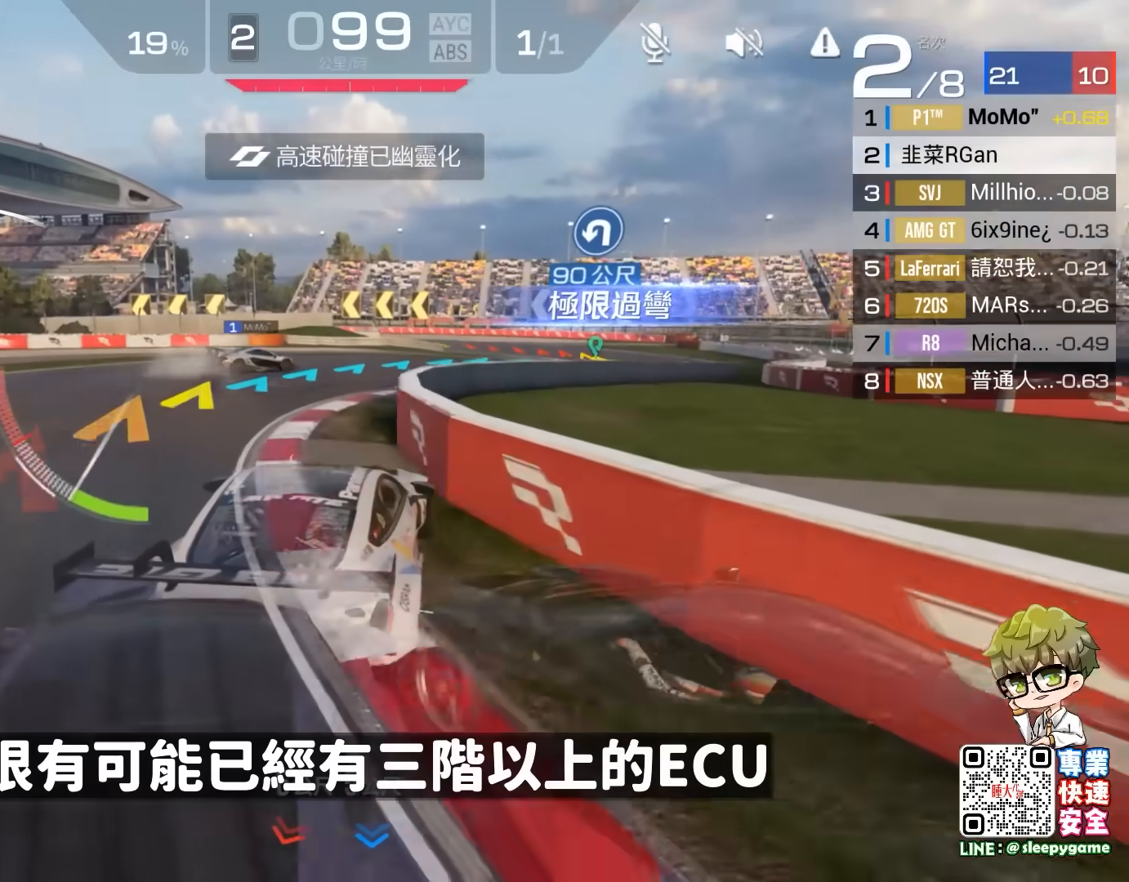
{"buttons": ["R2"], "left_stick": "center", "events": [[100, "left_stick", "center"], [300, "left_stick", "right"], [400, "left_stick", "center"]]}
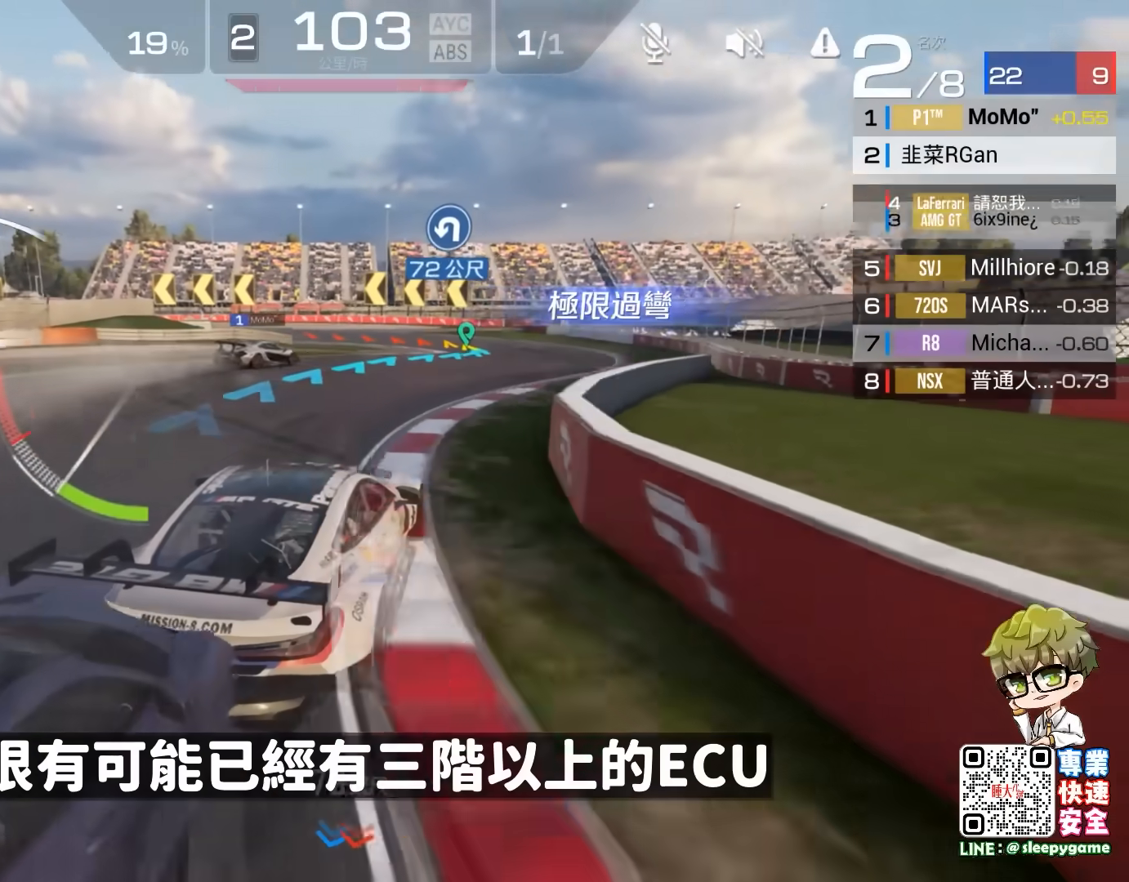
{"buttons": ["R2"], "left_stick": "center", "events": [[167, "left_stick", "left"], [350, "left_stick", "center"]]}
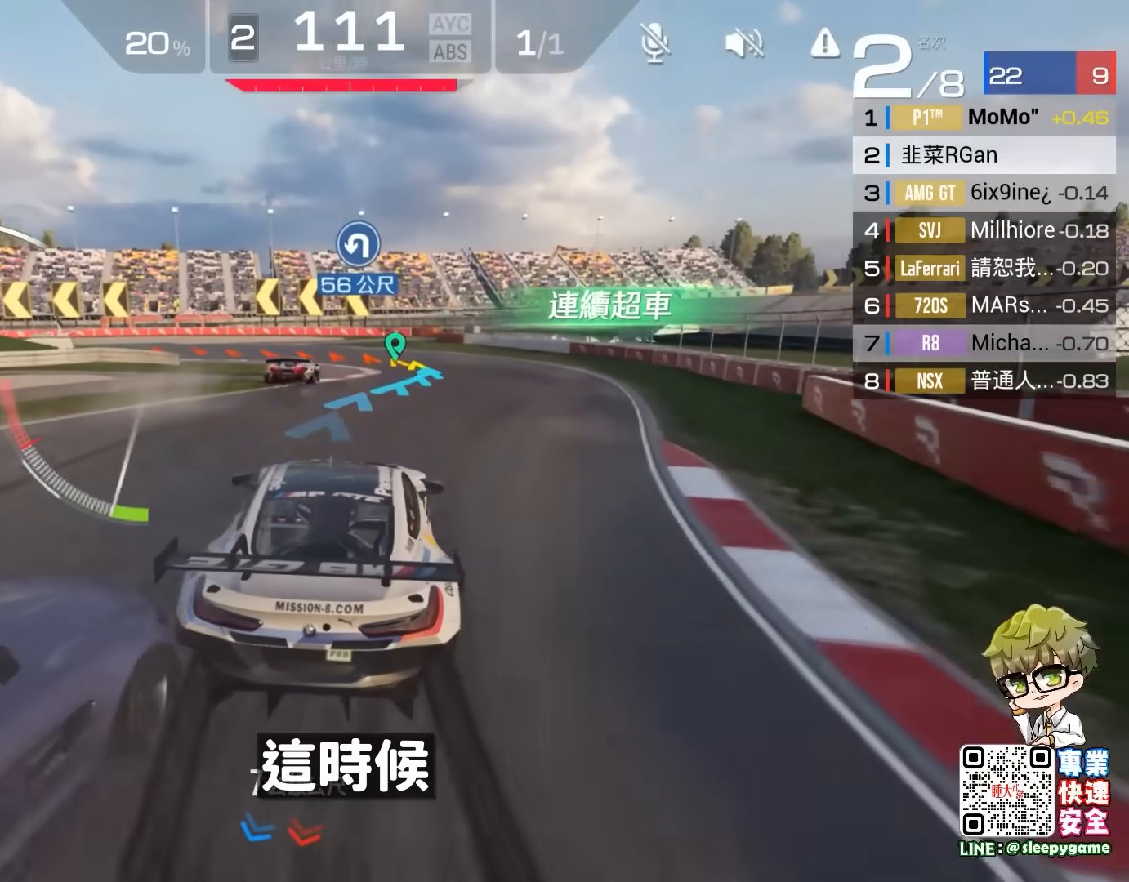
{"buttons": ["A", "R2"], "left_stick": "left", "events": [[33, "left_stick", "left"], [233, "left_stick", "center"], [300, "left_stick", "left"], [433, "A", "down"]]}